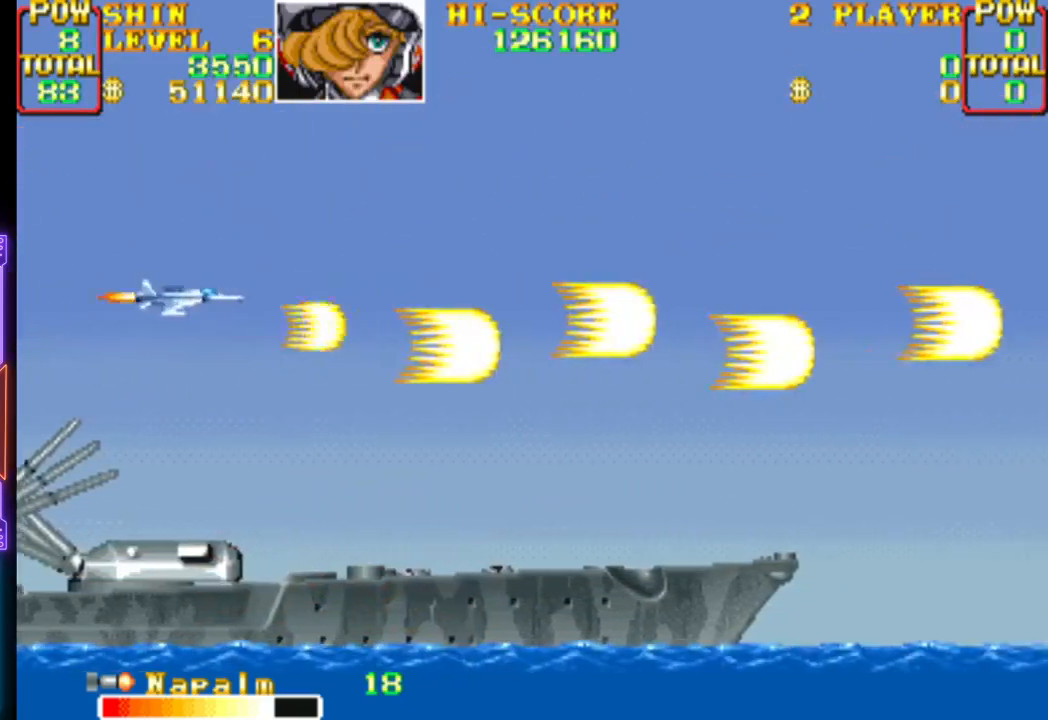
Gameplay with a controller (PlayStation layout); each line is a JSON object with the inputs held at the frame after it. "events" lists button and stick changes between this image and that frame as [ms after this image, input, new state], when the widget could be followed in between. Not read: left_stick right_stick.
{"buttons": ["CROSS", "DPAD_RIGHT"]}
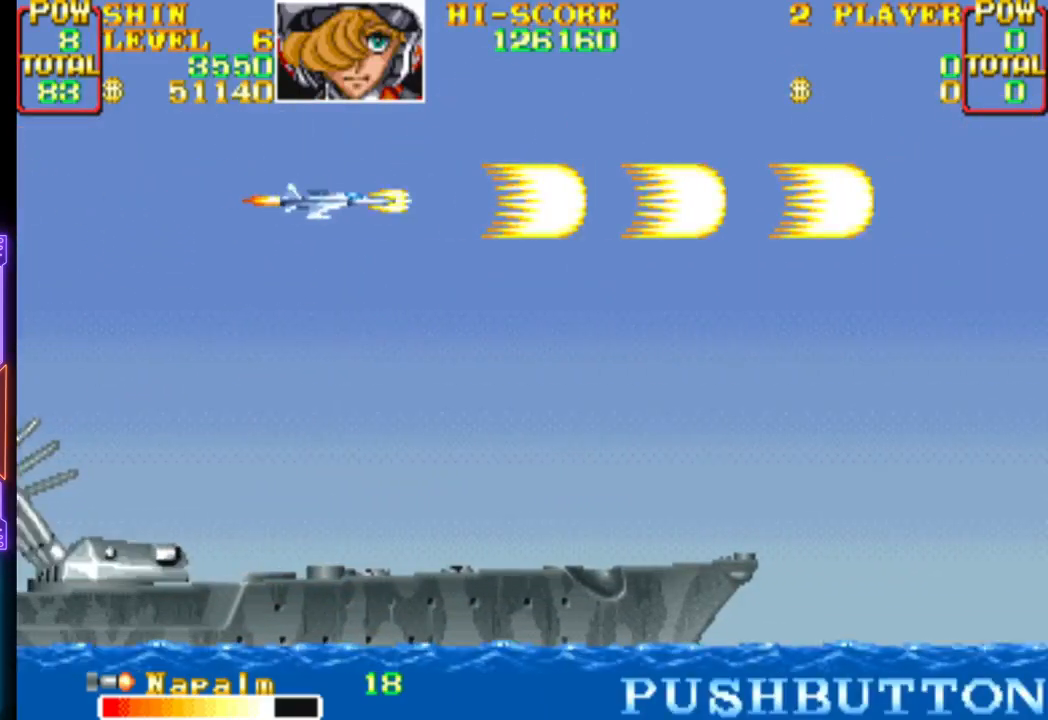
{"buttons": ["CROSS", "DPAD_DOWN", "DPAD_RIGHT"], "events": [[183, "CROSS", "up"], [250, "CROSS", "down"], [350, "DPAD_DOWN", "down"], [383, "CROSS", "up"], [433, "CROSS", "down"]]}
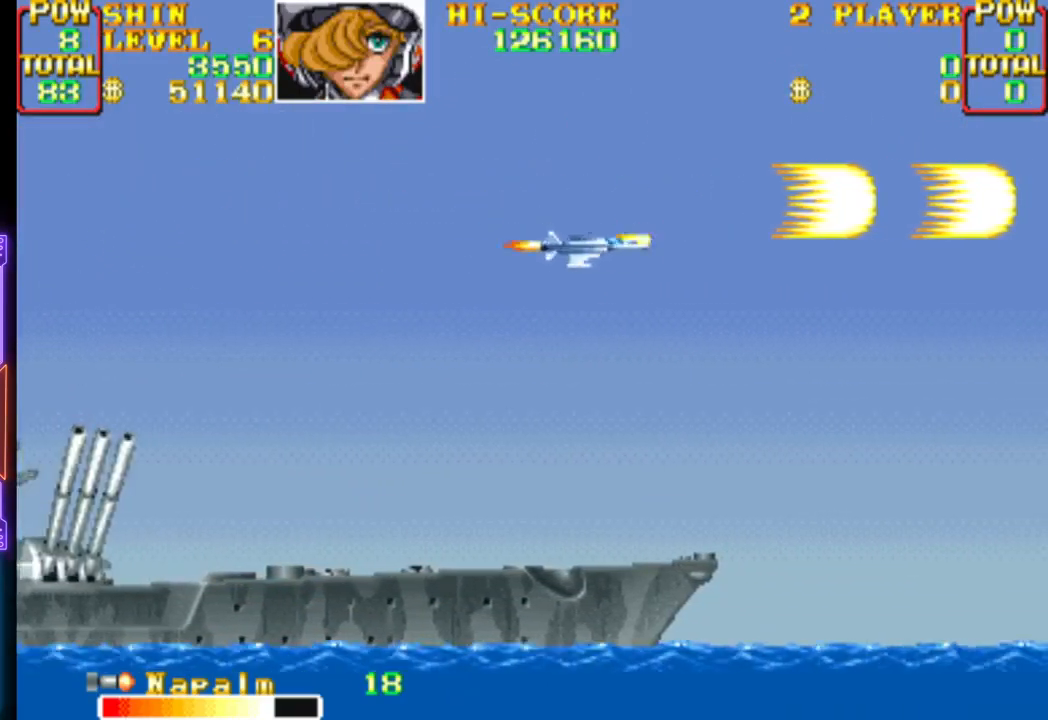
{"buttons": ["CROSS", "DPAD_DOWN", "DPAD_RIGHT"], "events": [[83, "CROSS", "up"], [133, "CROSS", "down"], [283, "CROSS", "up"], [317, "CROSS", "down"], [483, "CROSS", "up"], [500, "CROSS", "down"]]}
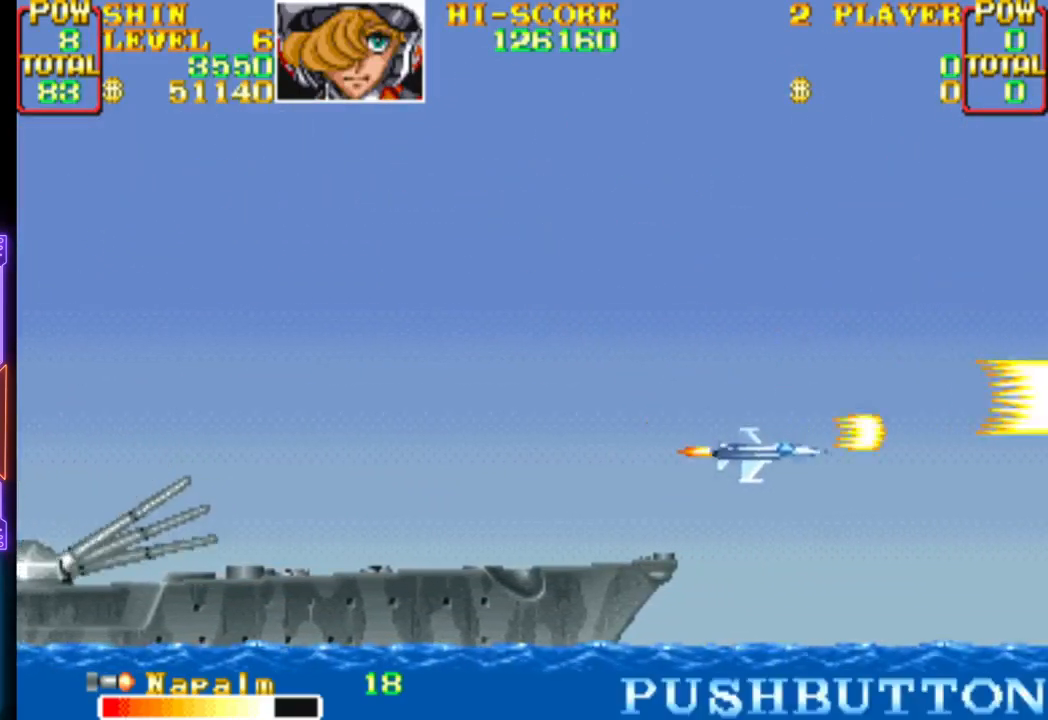
{"buttons": ["CROSS"], "events": [[200, "DPAD_RIGHT", "up"], [233, "DPAD_DOWN", "up"], [300, "CROSS", "up"], [317, "CROSS", "down"]]}
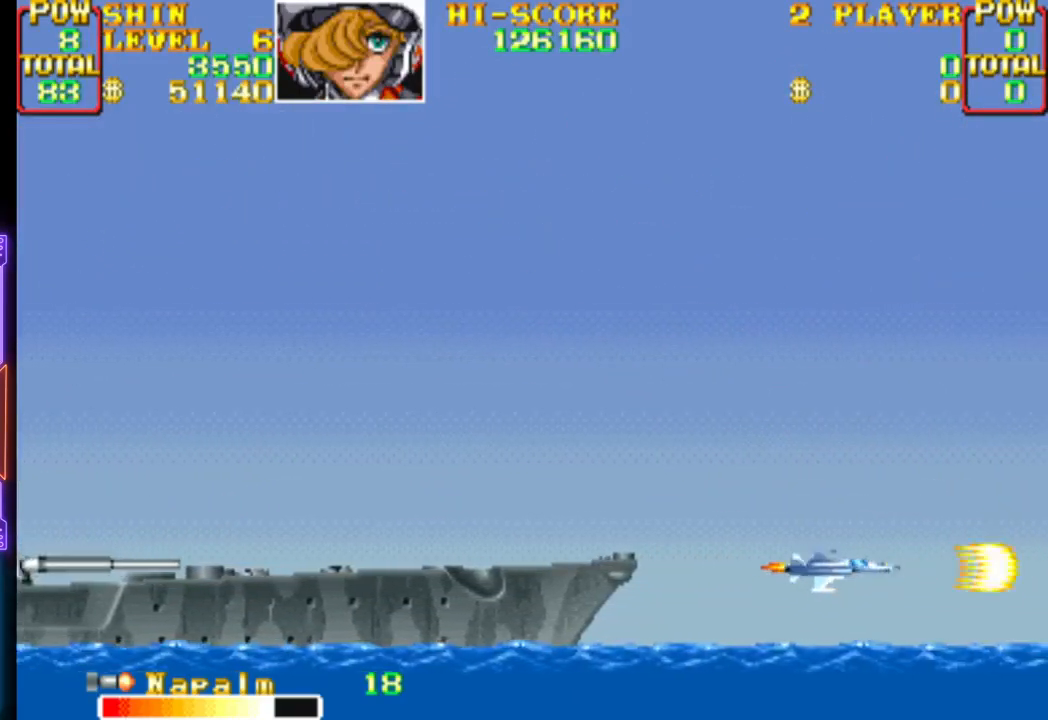
{"buttons": ["CROSS"], "events": [[33, "DPAD_DOWN", "down"], [83, "DPAD_DOWN", "up"], [150, "CROSS", "up"], [200, "CROSS", "down"], [333, "CROSS", "up"], [383, "CROSS", "down"]]}
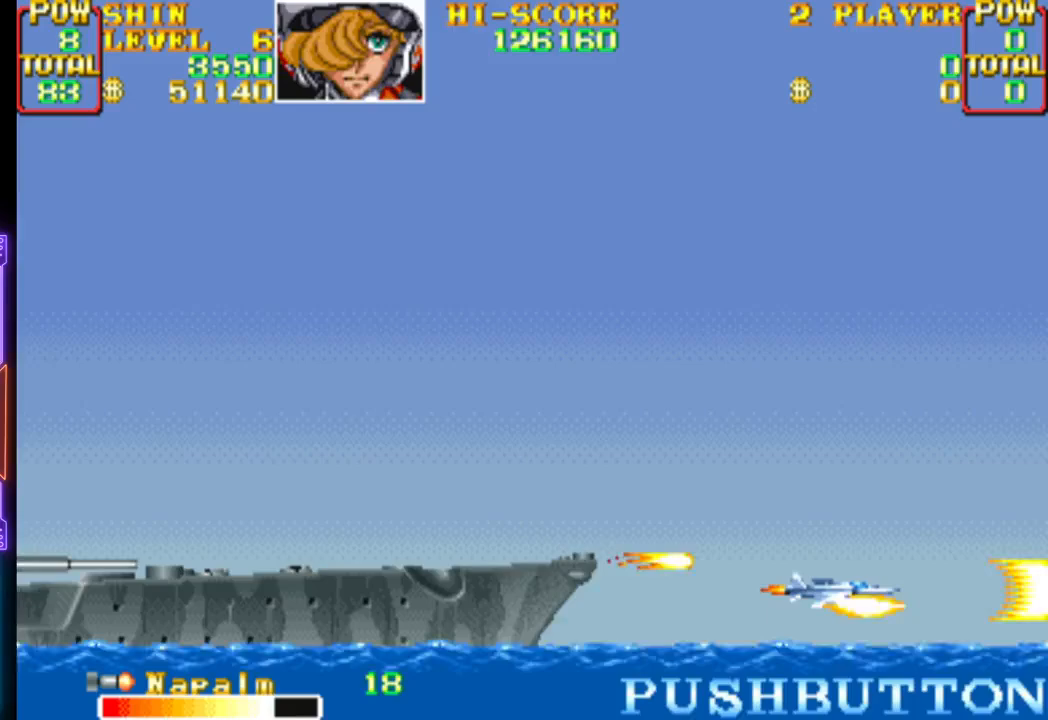
{"buttons": ["CROSS"], "events": [[433, "CROSS", "up"], [500, "CROSS", "down"]]}
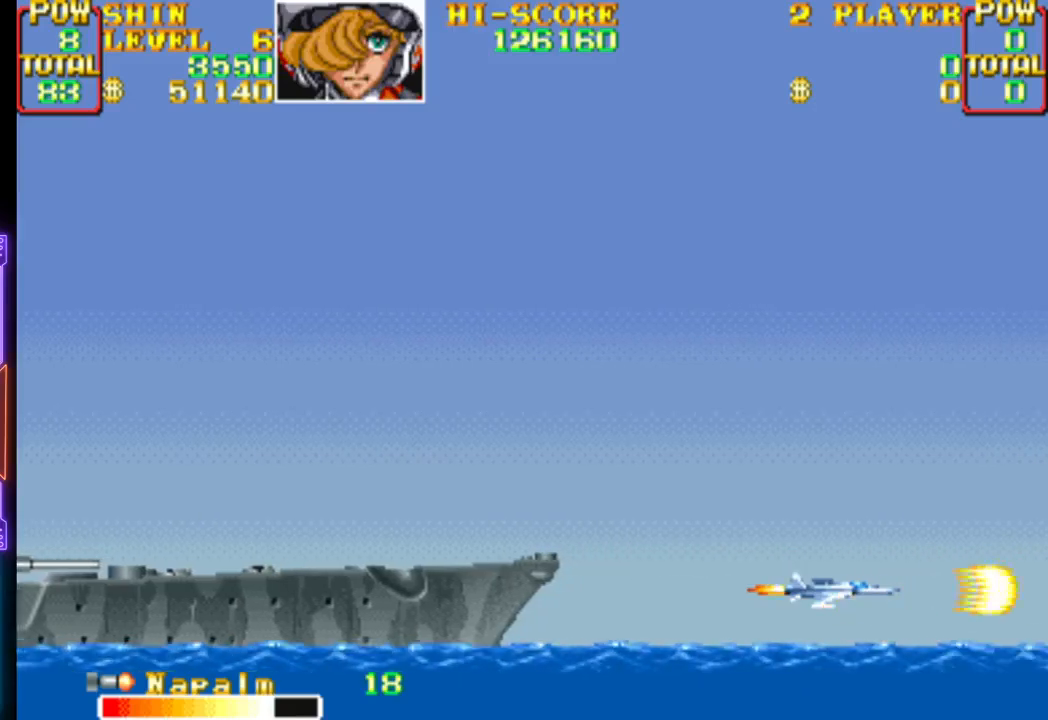
{"buttons": [], "events": [[117, "CROSS", "up"]]}
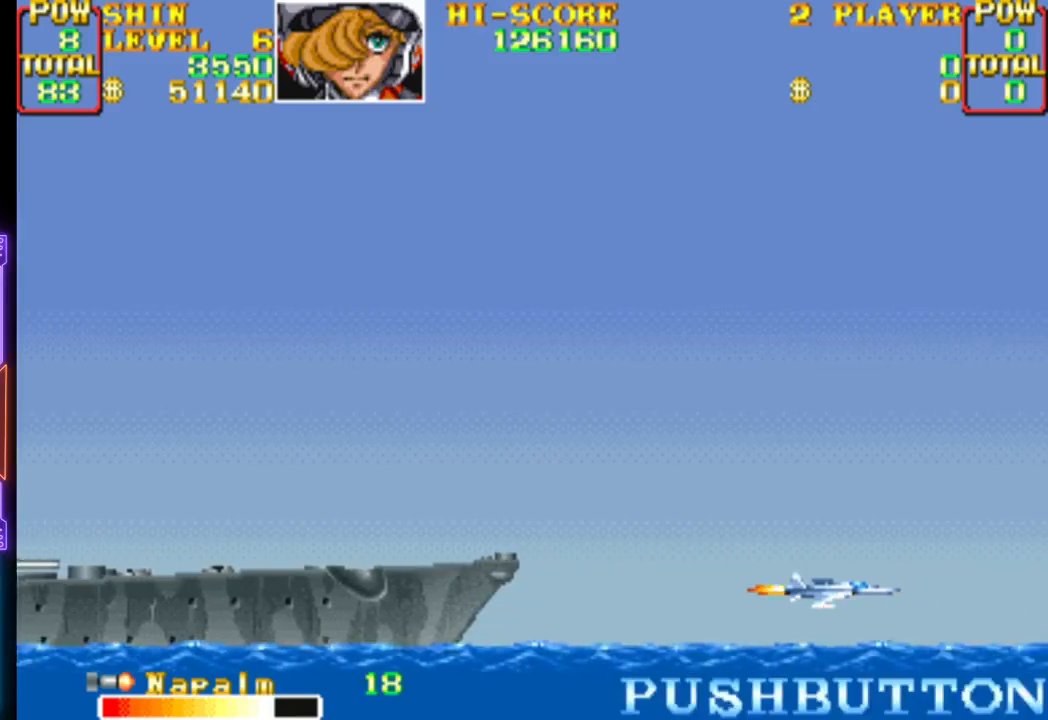
{"buttons": [], "events": []}
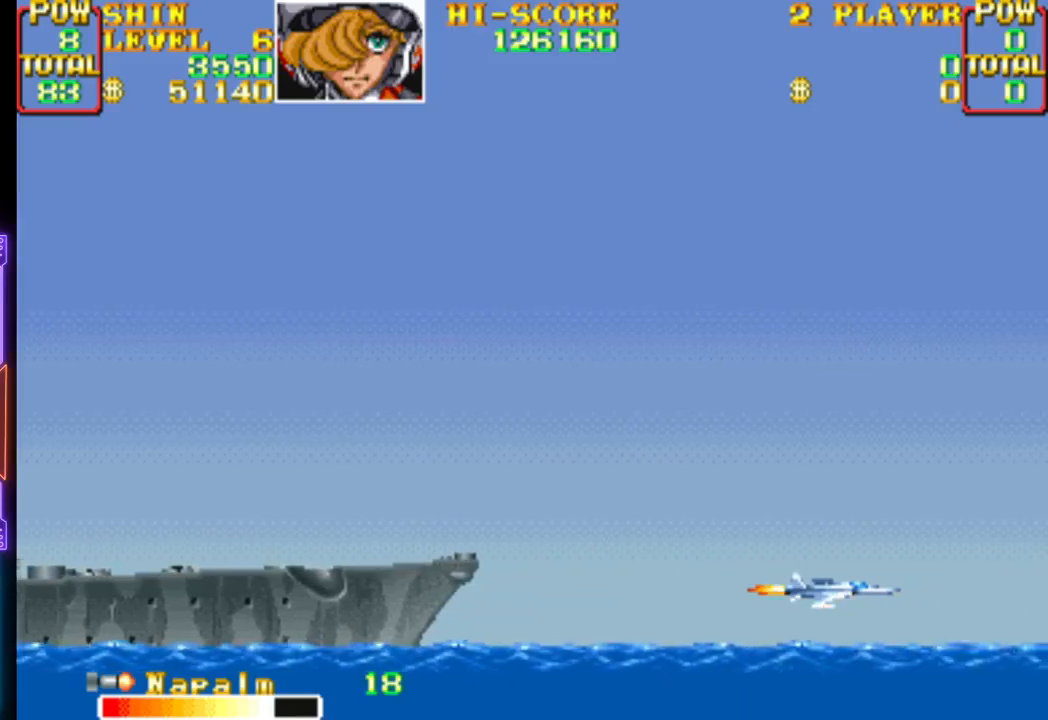
{"buttons": [], "events": []}
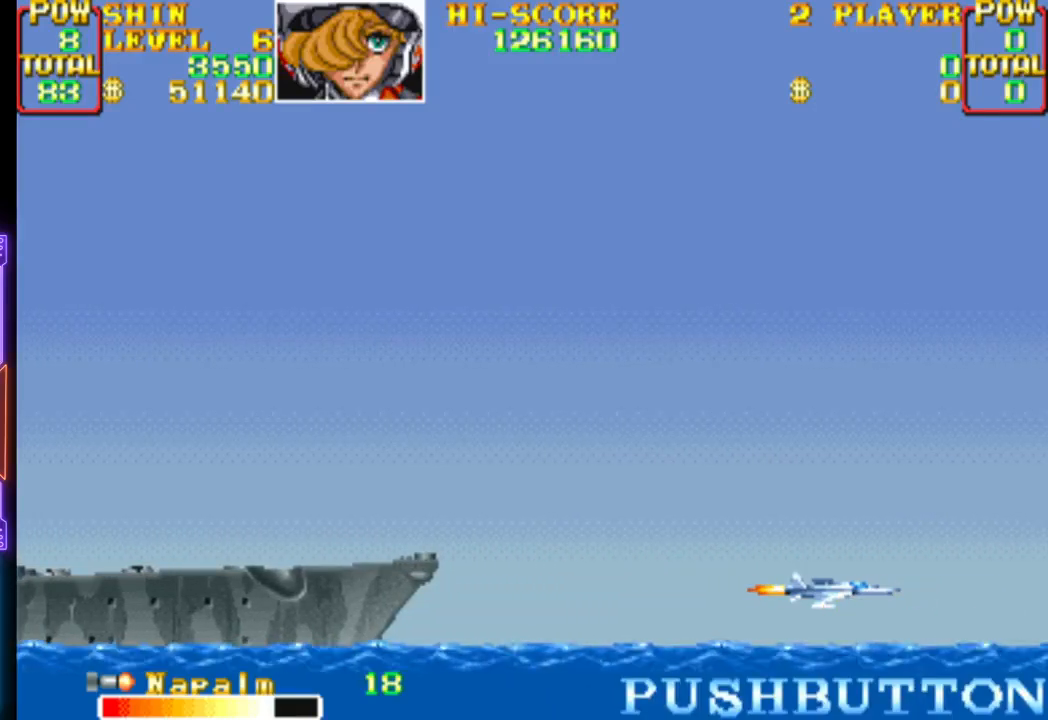
{"buttons": [], "events": []}
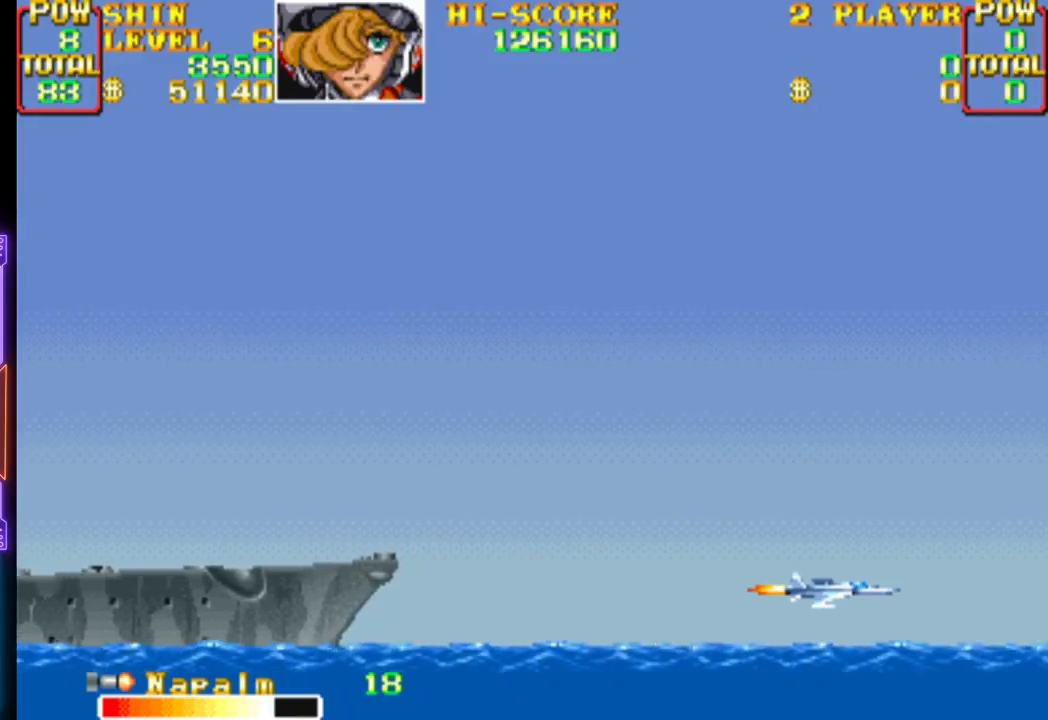
{"buttons": [], "events": []}
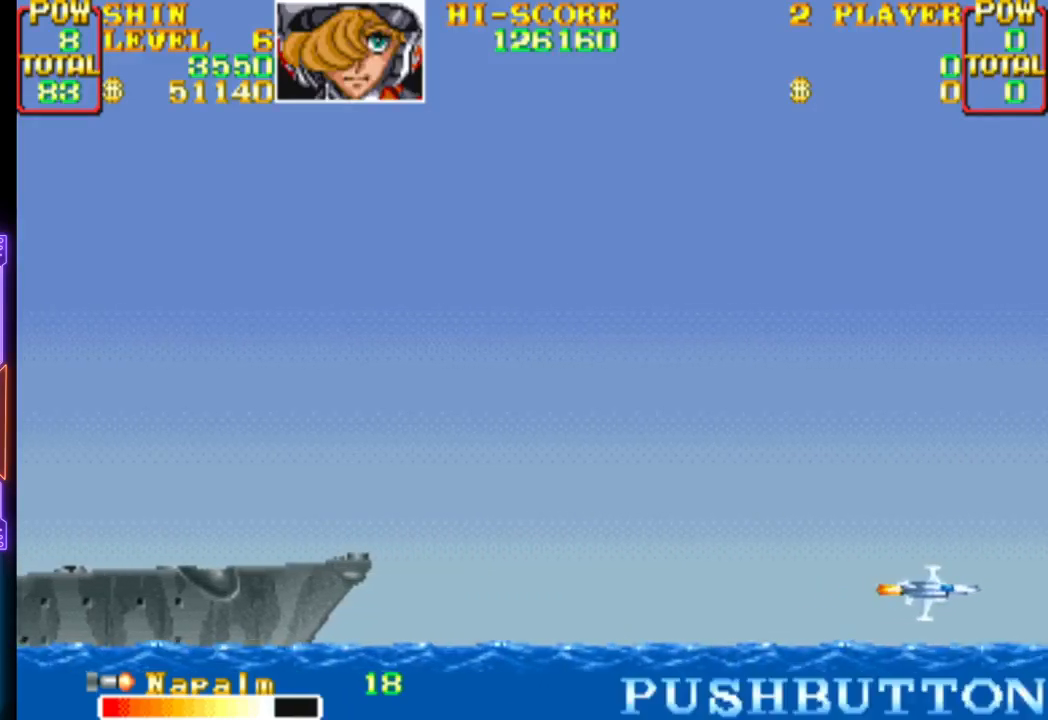
{"buttons": [], "events": []}
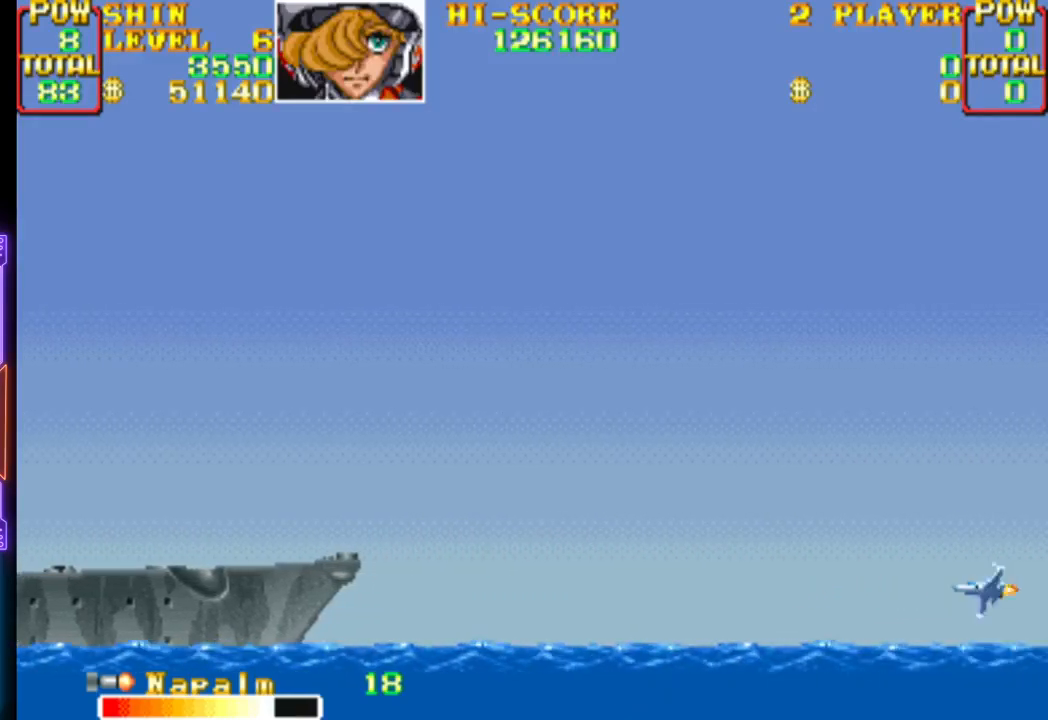
{"buttons": [], "events": []}
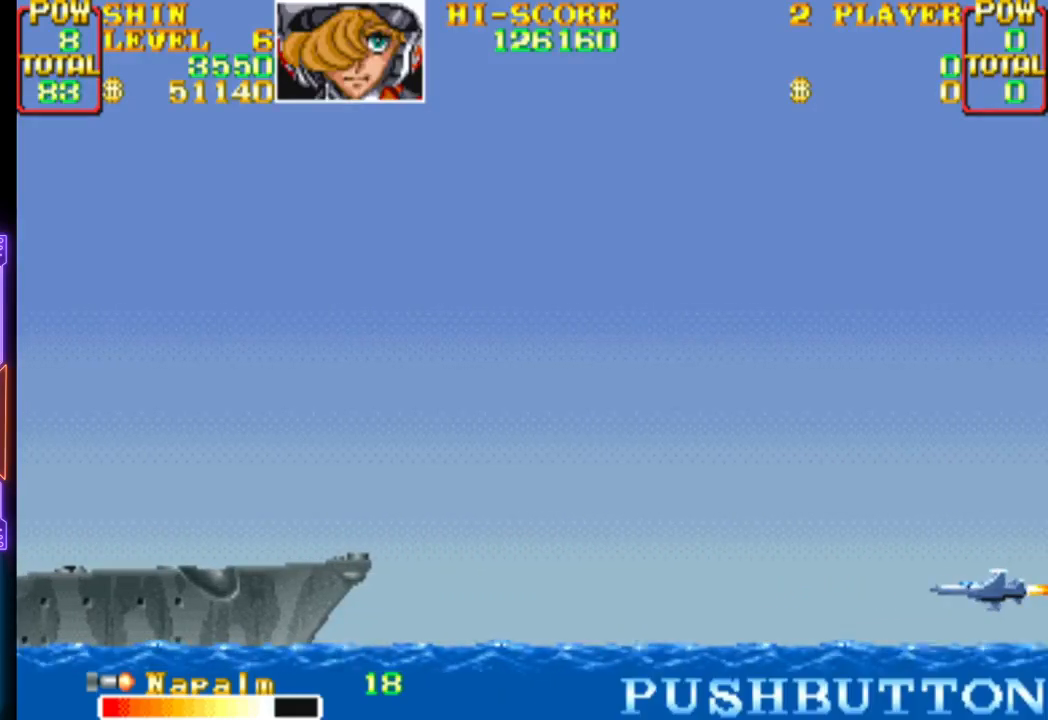
{"buttons": [], "events": []}
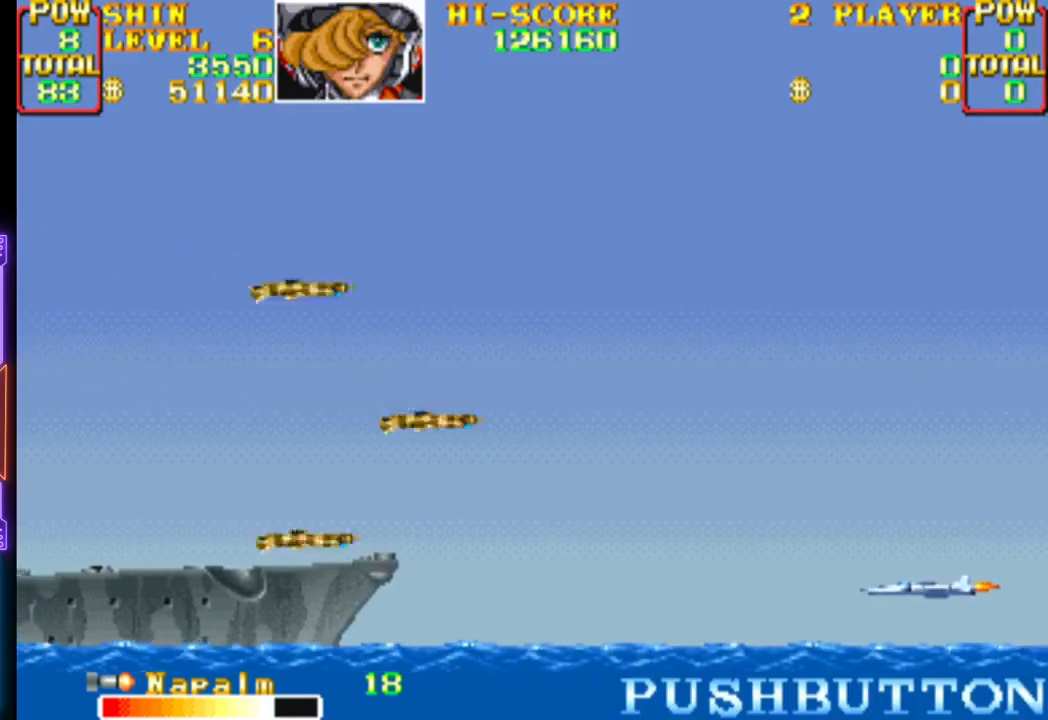
{"buttons": ["CROSS"], "events": [[317, "CROSS", "down"], [400, "CROSS", "up"], [467, "CROSS", "down"]]}
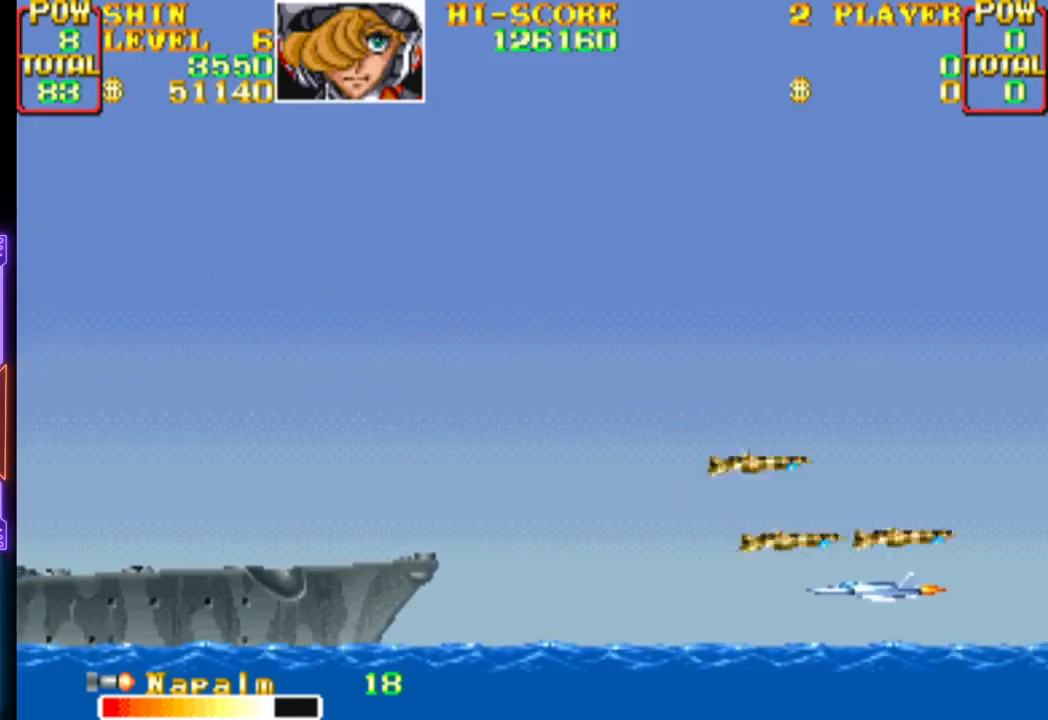
{"buttons": [], "events": [[83, "CROSS", "up"], [150, "CROSS", "down"], [267, "CROSS", "up"], [333, "CROSS", "down"], [450, "CROSS", "up"]]}
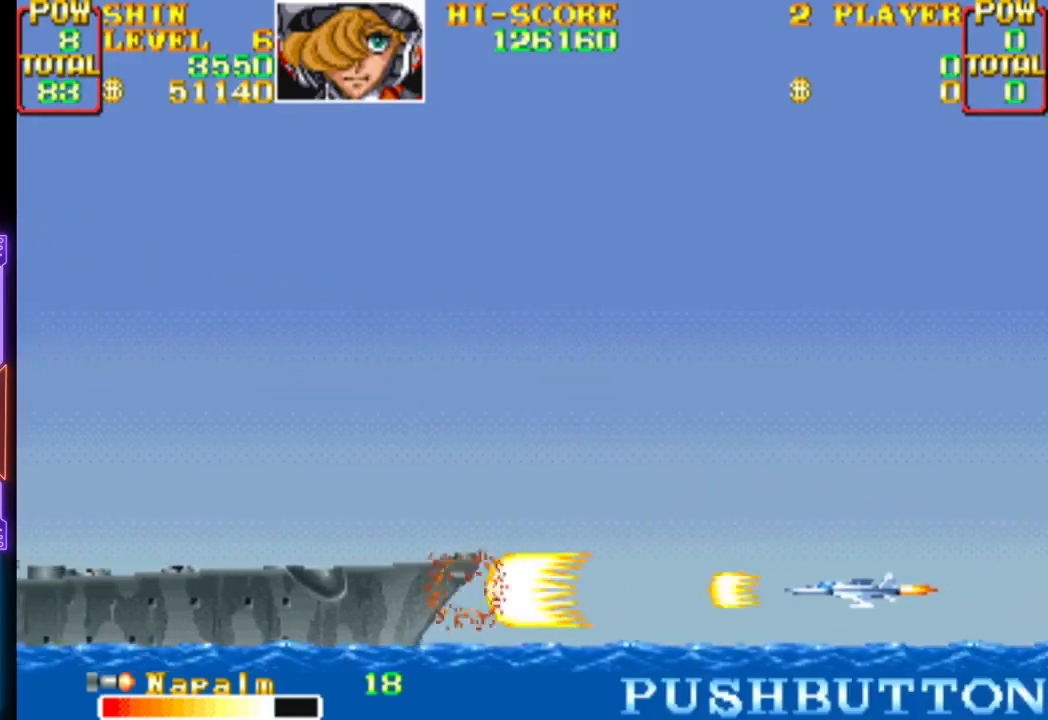
{"buttons": [], "events": [[17, "CROSS", "down"], [133, "CROSS", "up"], [167, "DPAD_RIGHT", "down"], [183, "DPAD_UP", "down"], [200, "CROSS", "down"], [317, "CROSS", "up"], [383, "CROSS", "down"], [400, "DPAD_RIGHT", "up"], [417, "DPAD_UP", "up"], [500, "CROSS", "up"]]}
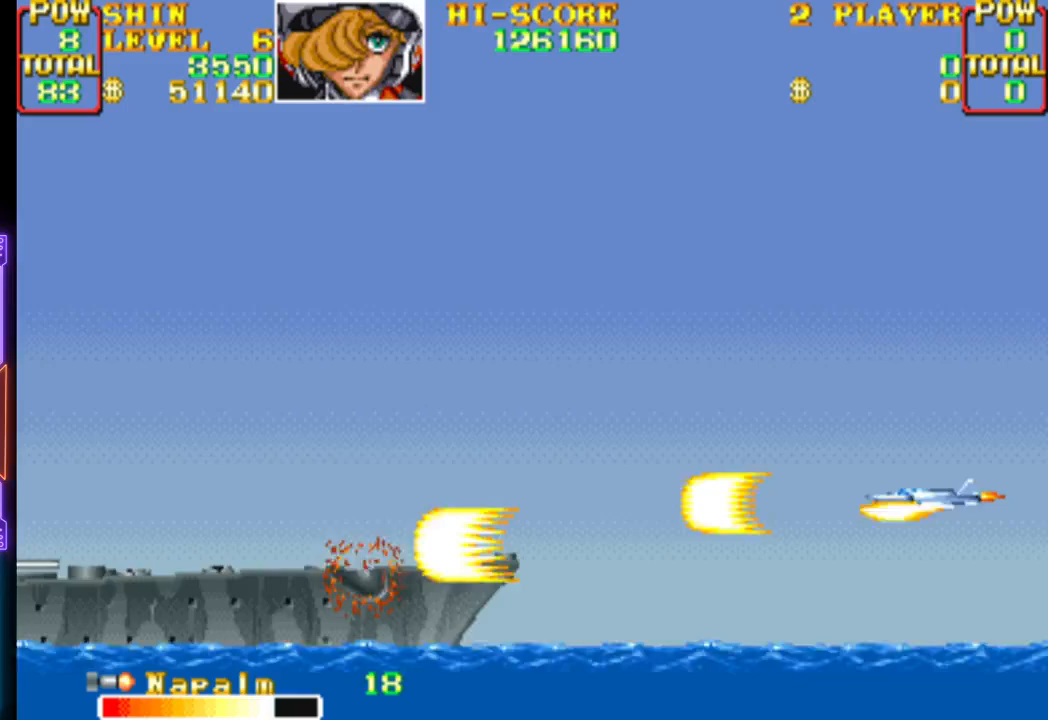
{"buttons": ["CROSS"], "events": [[50, "CROSS", "down"], [183, "CROSS", "up"], [233, "CROSS", "down"], [350, "CROSS", "up"], [417, "CROSS", "down"]]}
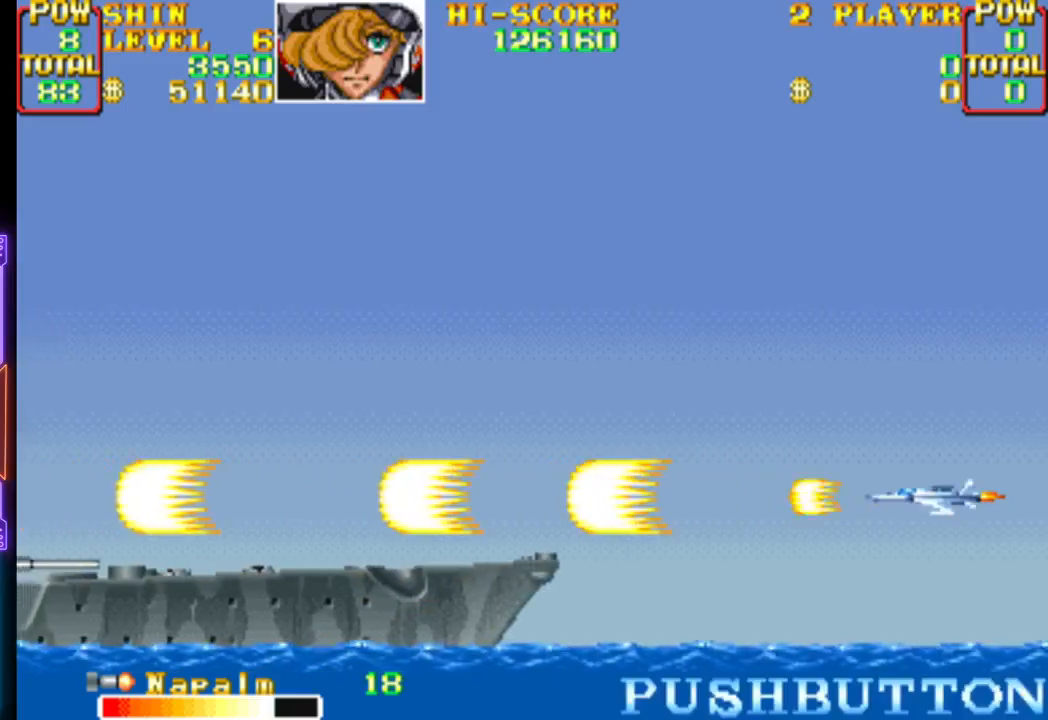
{"buttons": ["CROSS"], "events": [[33, "CROSS", "up"], [100, "CROSS", "down"], [217, "CROSS", "up"], [267, "CROSS", "down"], [283, "DPAD_DOWN", "down"], [350, "DPAD_DOWN", "up"], [400, "CROSS", "up"], [450, "CROSS", "down"]]}
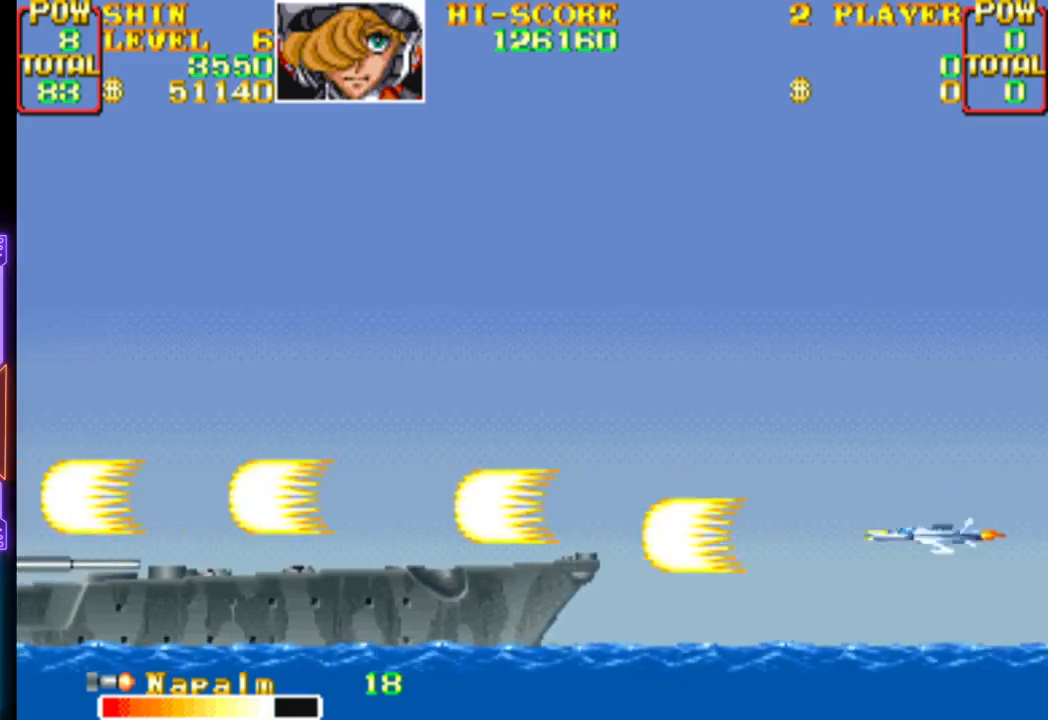
{"buttons": [], "events": [[83, "CROSS", "up"], [133, "CROSS", "down"], [267, "CROSS", "up"], [333, "CROSS", "down"], [467, "CROSS", "up"]]}
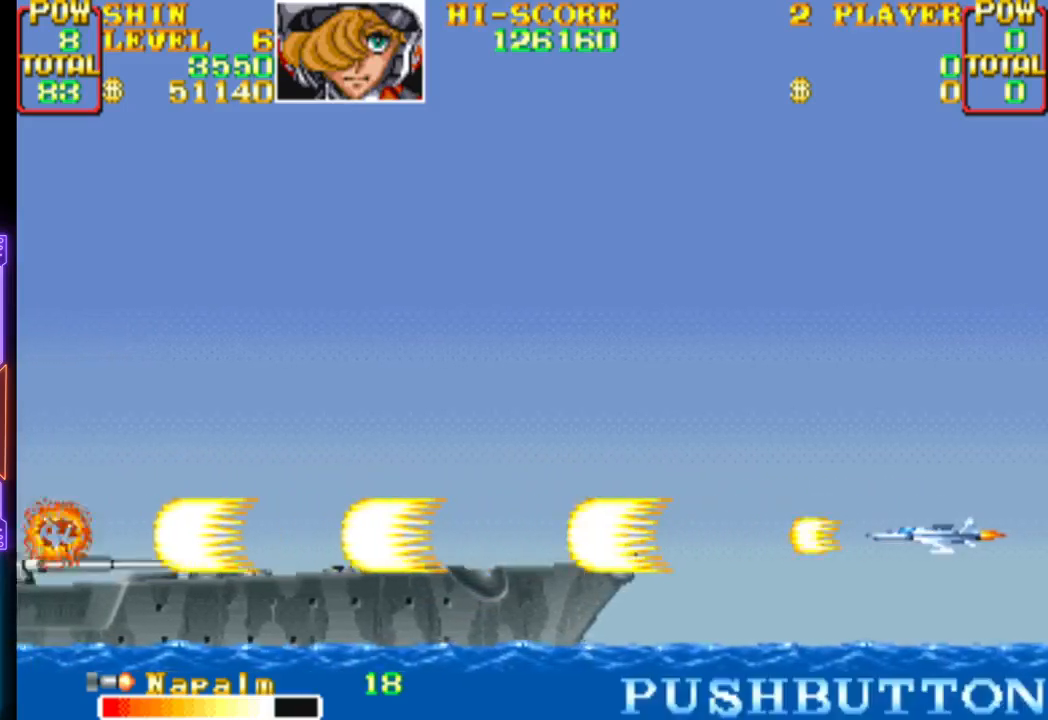
{"buttons": [], "events": [[17, "CROSS", "down"], [133, "CROSS", "up"], [183, "CROSS", "down"], [317, "CROSS", "up"], [350, "CROSS", "down"], [500, "CROSS", "up"]]}
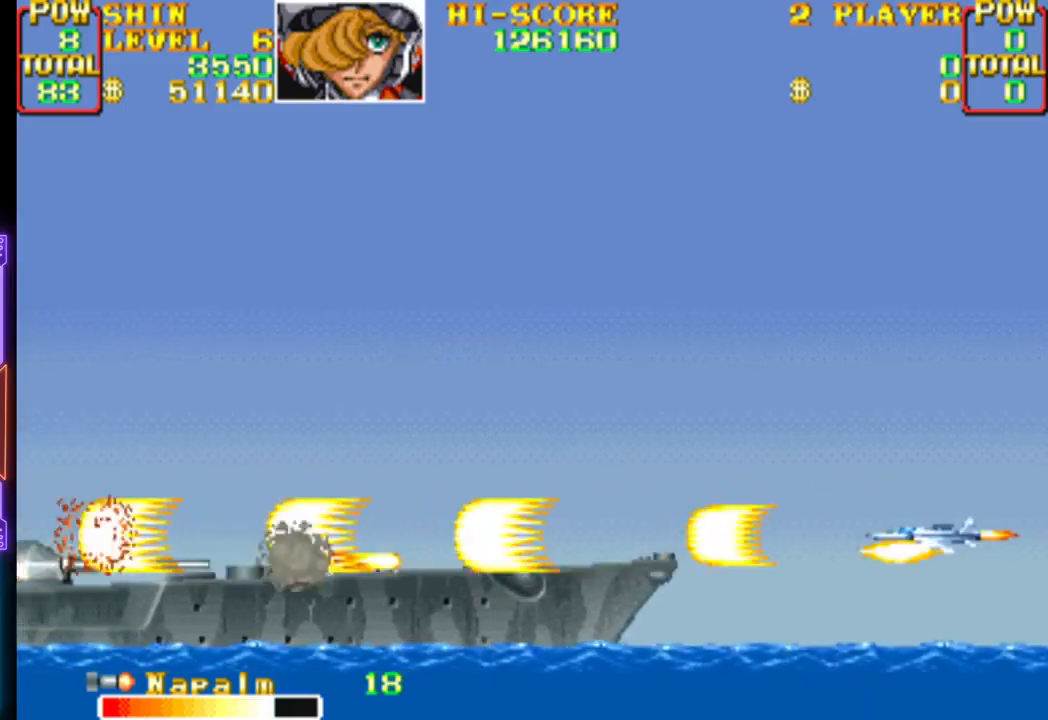
{"buttons": ["CROSS"], "events": [[33, "CROSS", "down"], [133, "DPAD_UP", "down"], [183, "CROSS", "up"], [200, "DPAD_UP", "up"], [217, "CROSS", "down"], [350, "CROSS", "up"], [400, "CROSS", "down"]]}
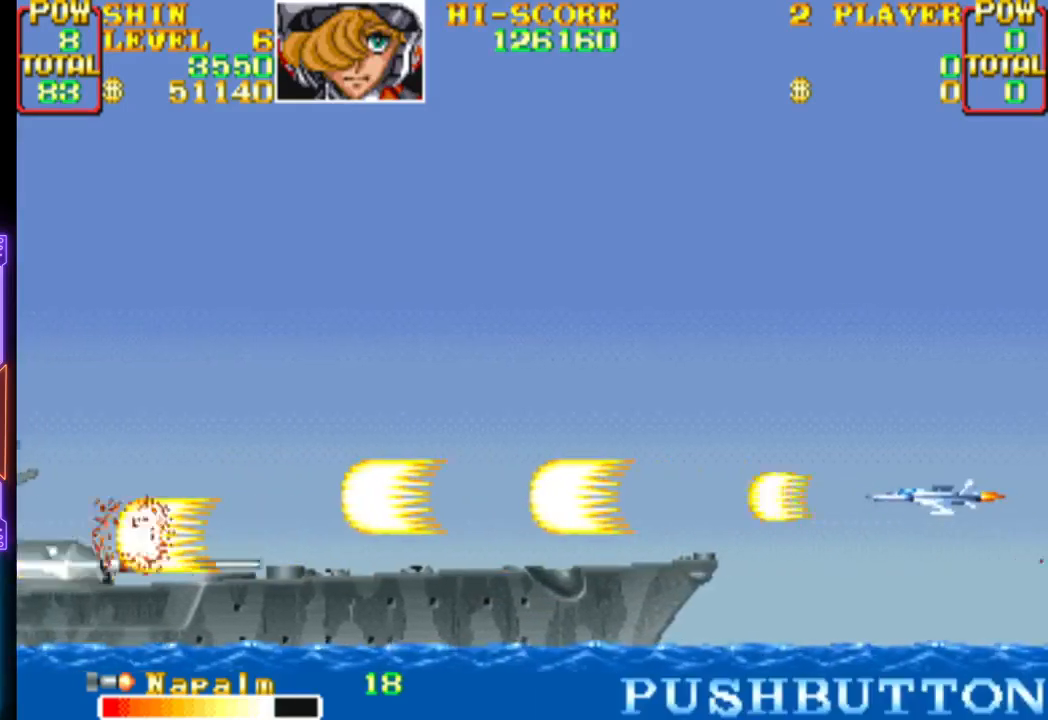
{"buttons": ["CROSS"], "events": [[33, "CROSS", "up"], [83, "CROSS", "down"], [117, "DPAD_DOWN", "down"], [167, "DPAD_DOWN", "up"], [217, "CROSS", "up"], [267, "CROSS", "down"], [400, "CROSS", "up"], [433, "CROSS", "down"]]}
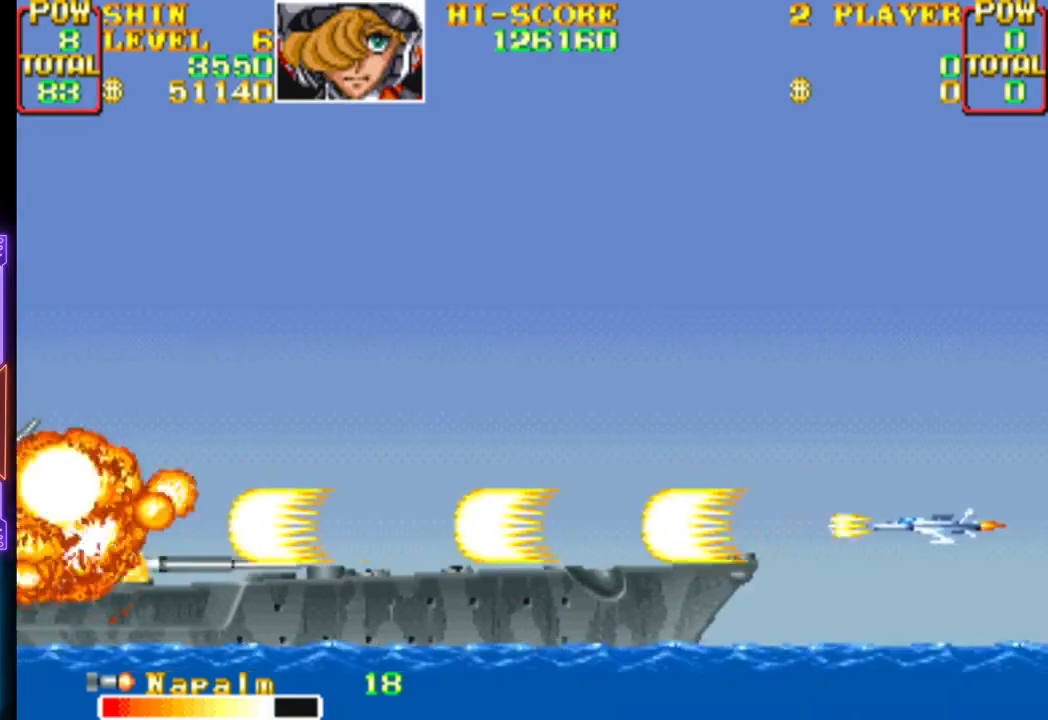
{"buttons": ["CROSS"], "events": [[67, "CROSS", "up"], [117, "CROSS", "down"], [250, "CROSS", "up"], [283, "CROSS", "down"], [417, "CROSS", "up"], [450, "CROSS", "down"]]}